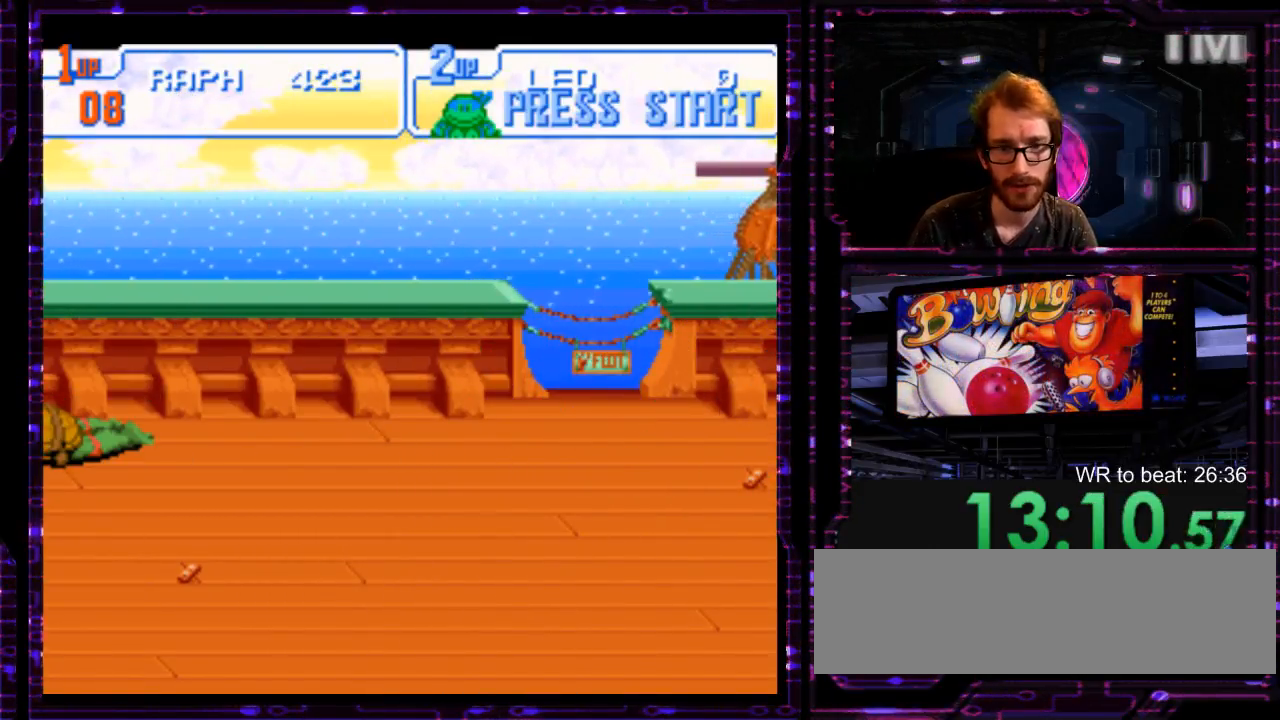
Gameplay with a controller (Nintendo layout); each line is a JSON object with the inputs held at the frame after it. "events" lists button and stick changes between this image and that frame as [ms after this image, input, new state], when the widget could be followed in between. Not read: DPAD_DOWN DPAD_LEFT DPAD_RIGHT DPAD_UP L1 L3 R3 START.
{"buttons": [], "events": []}
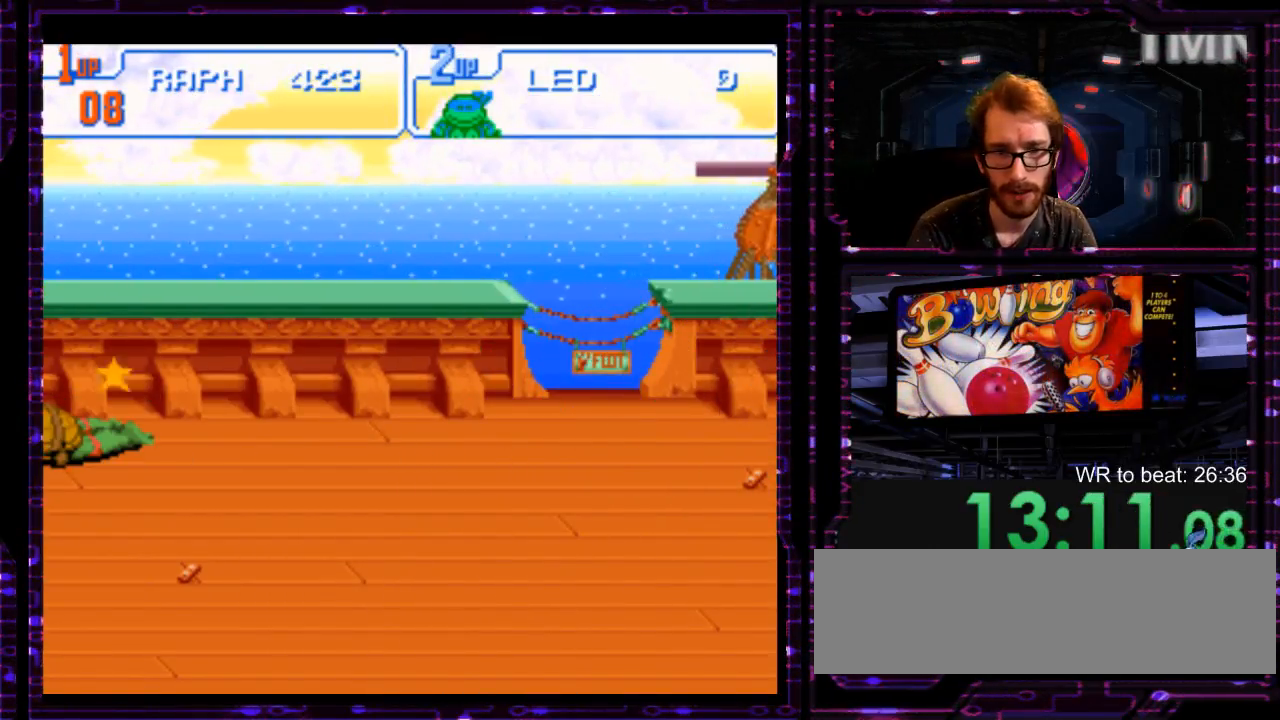
{"buttons": [], "events": []}
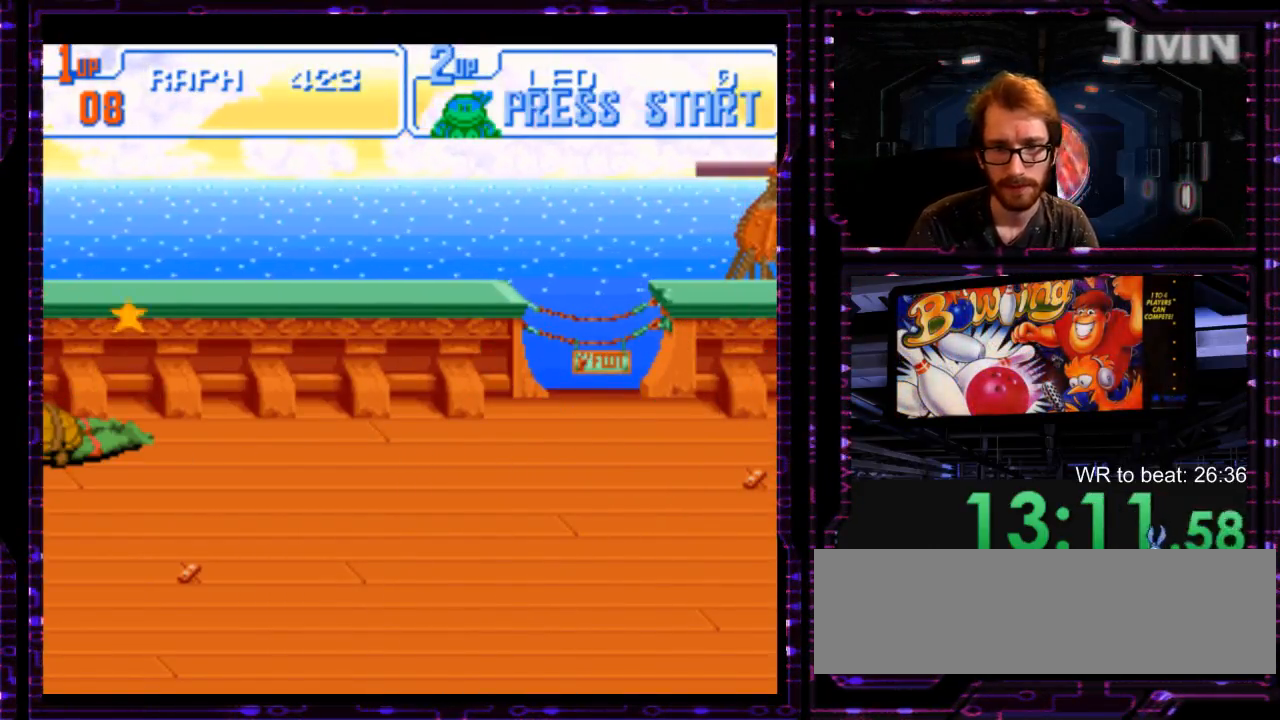
{"buttons": [], "events": []}
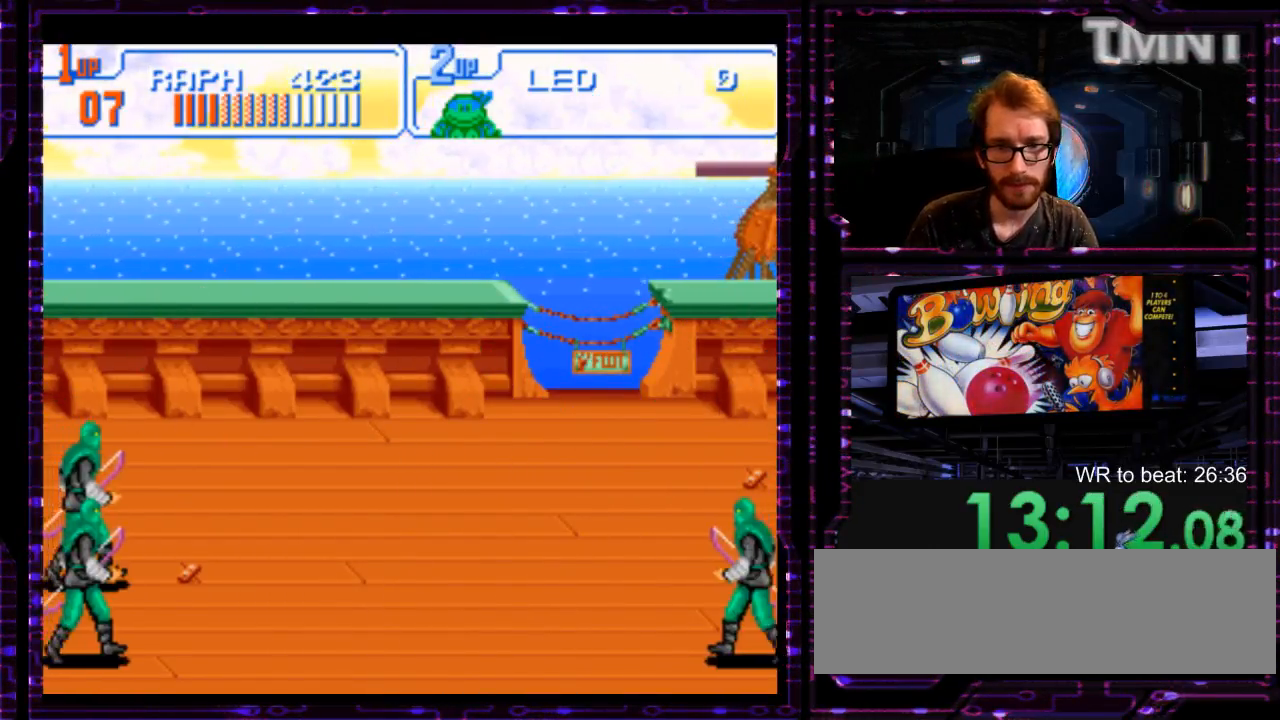
{"buttons": [], "events": []}
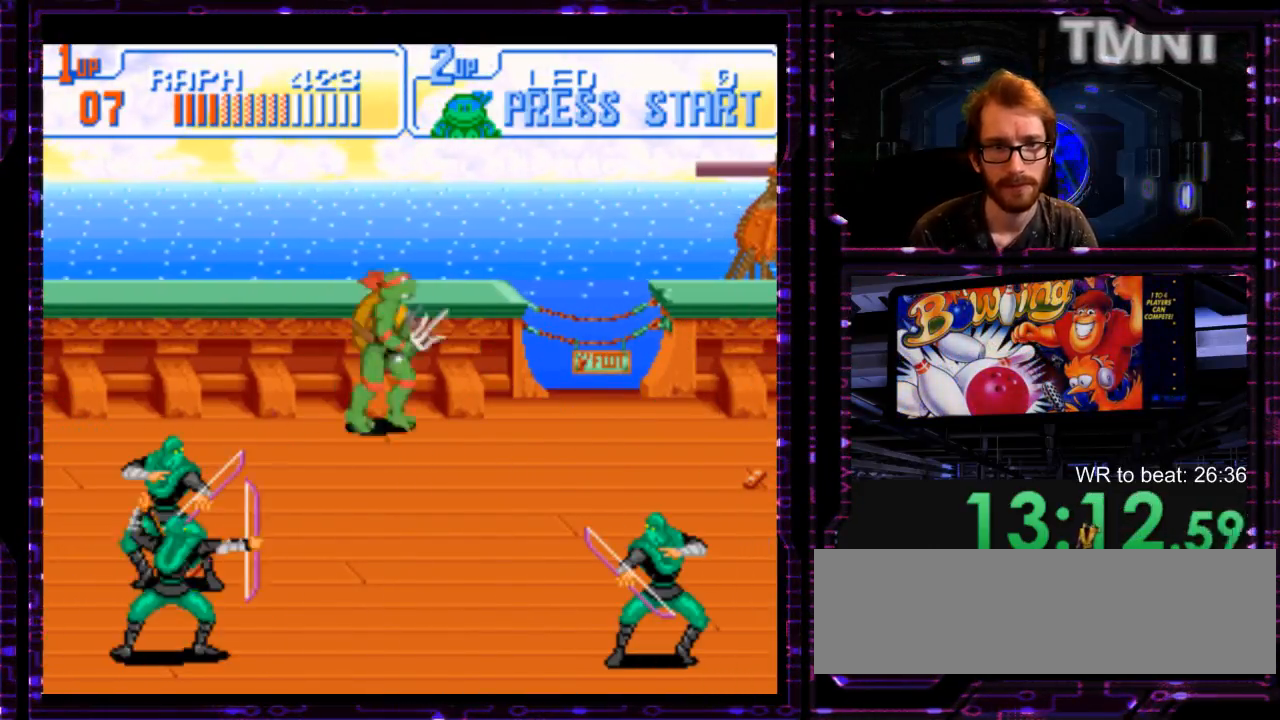
{"buttons": [], "events": []}
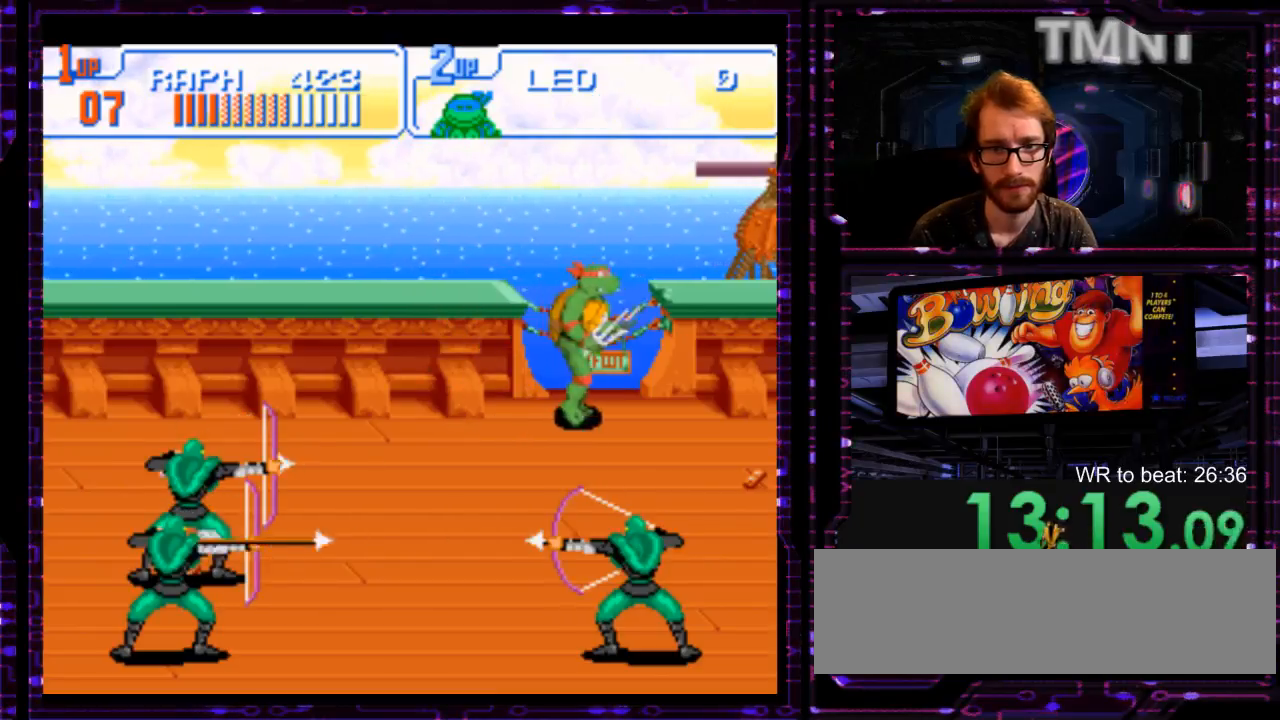
{"buttons": [], "events": []}
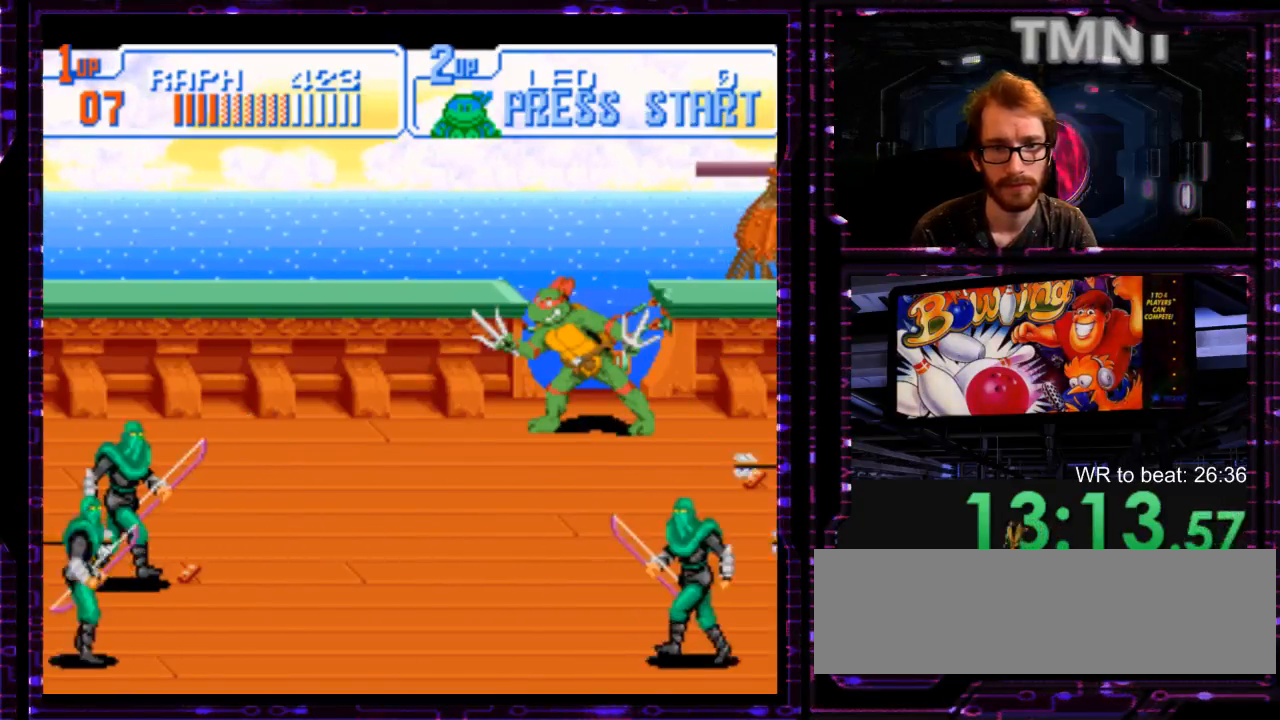
{"buttons": [], "events": []}
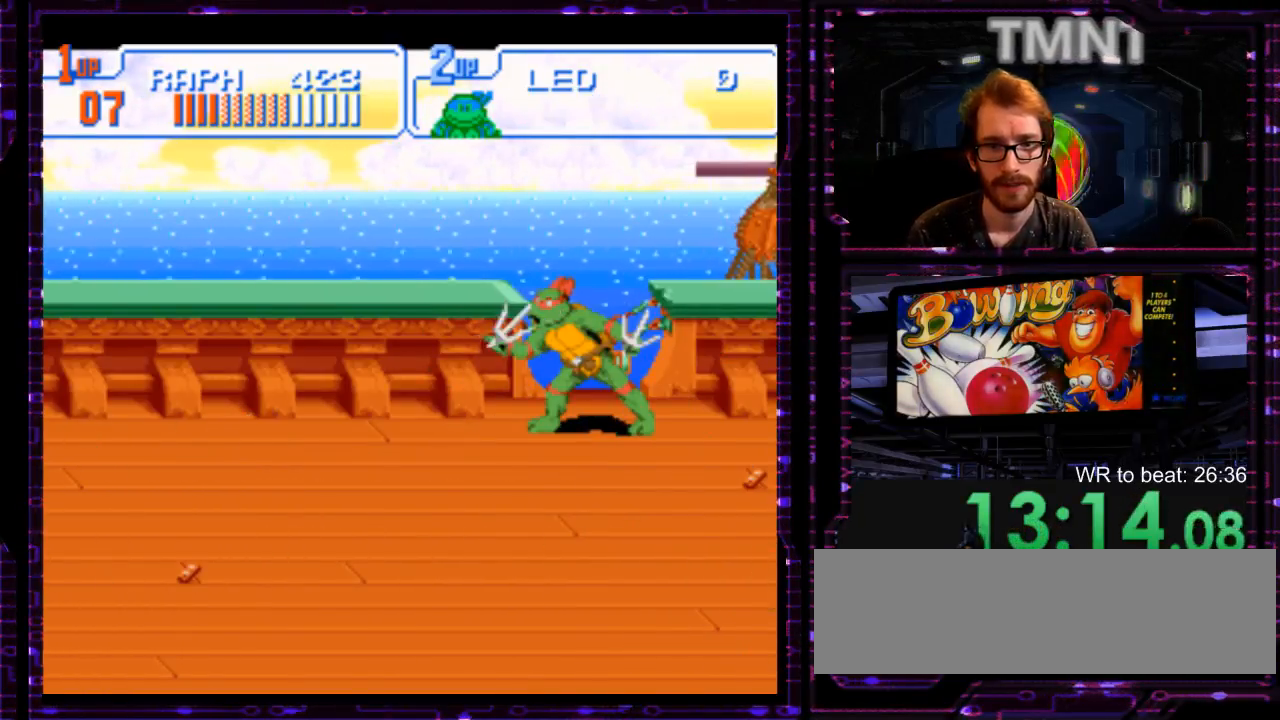
{"buttons": [], "events": []}
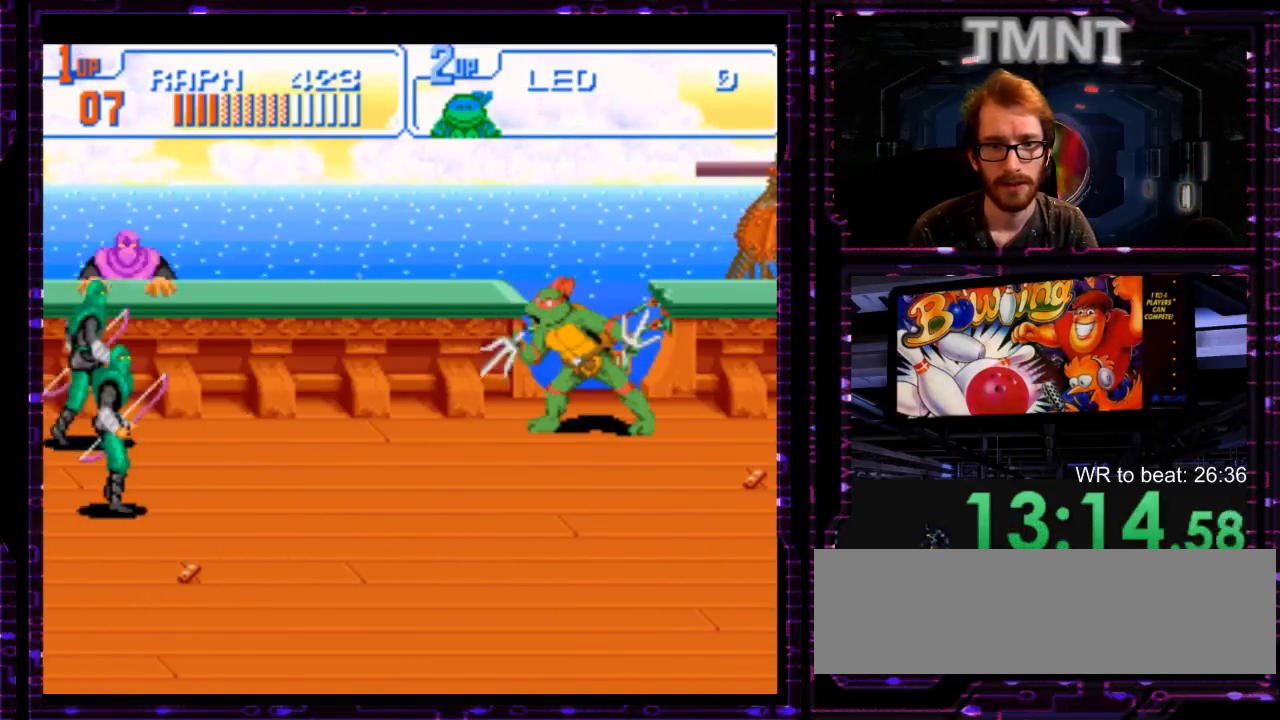
{"buttons": [], "events": [[400, "X", "down"], [483, "X", "up"]]}
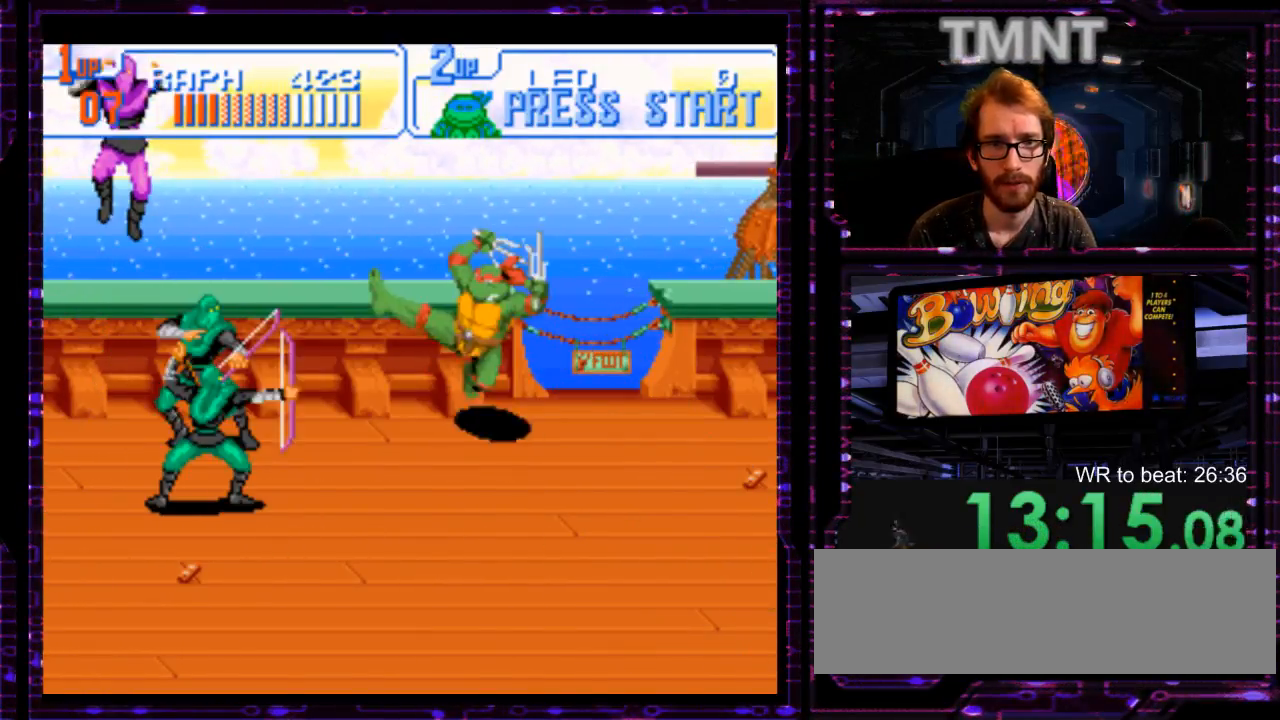
{"buttons": [], "events": []}
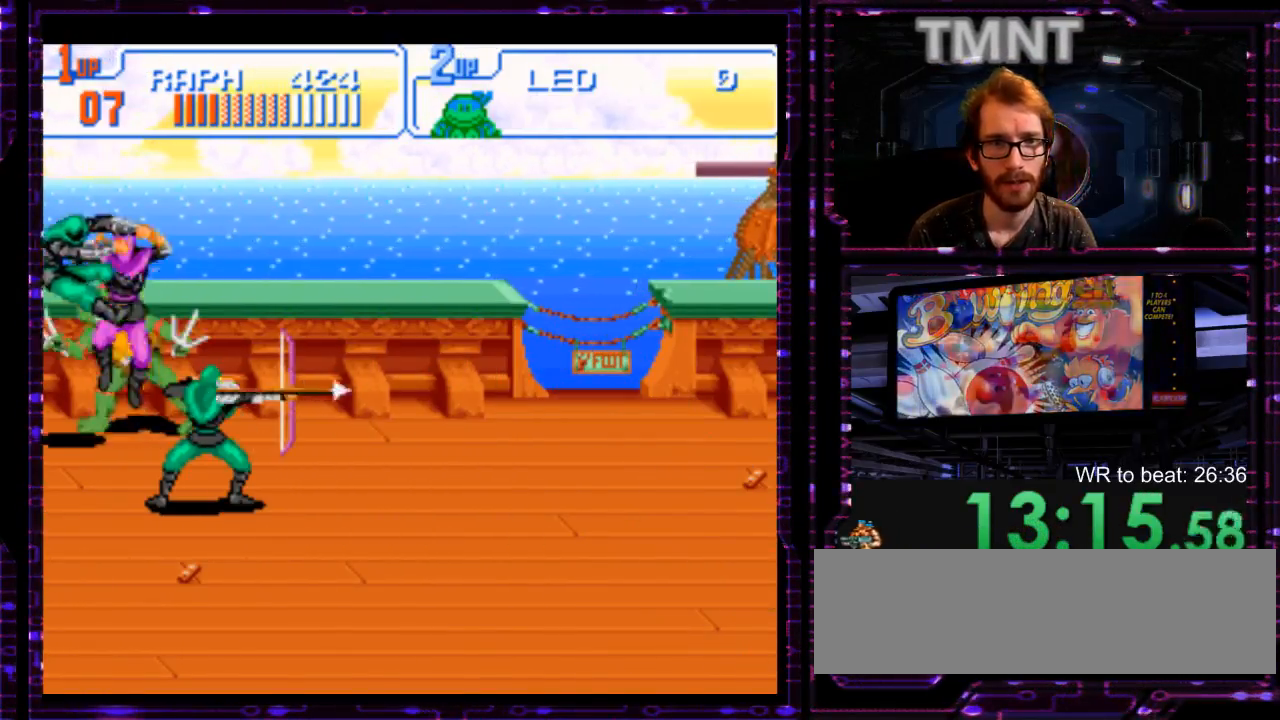
{"buttons": [], "events": [[167, "Y", "down"], [267, "Y", "up"], [350, "Y", "down"], [450, "Y", "up"]]}
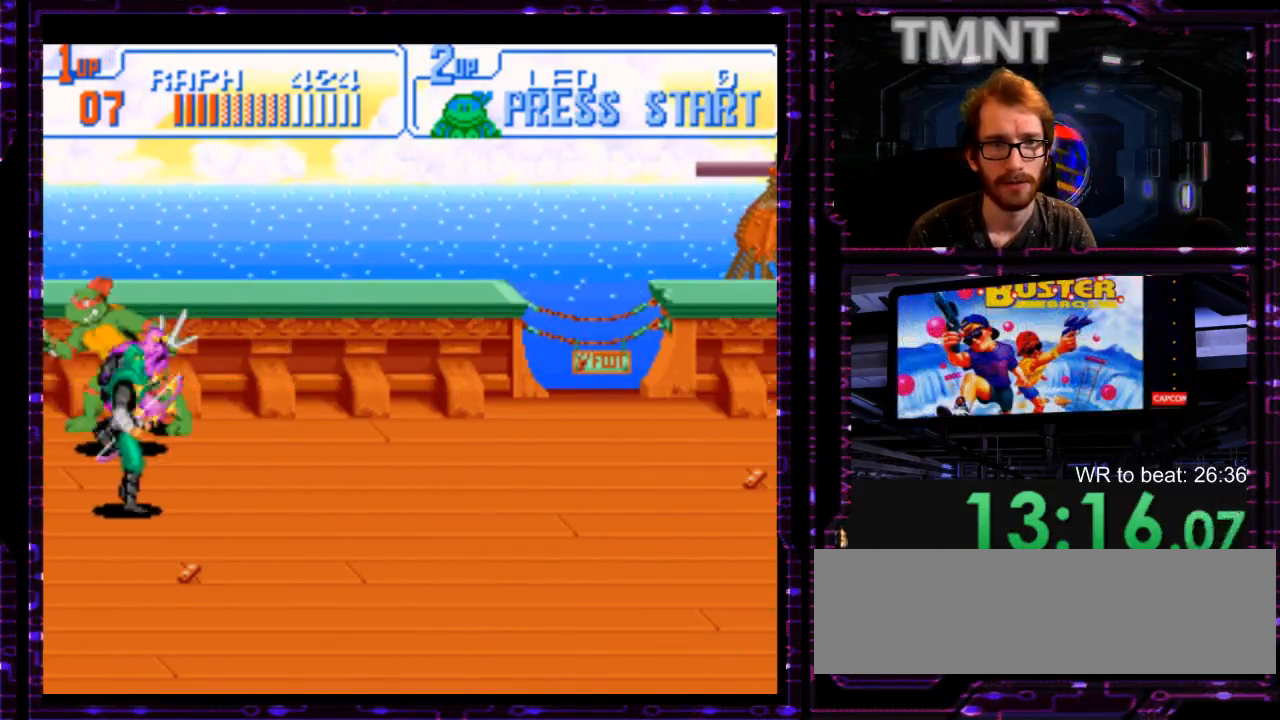
{"buttons": [], "events": [[233, "Y", "down"], [367, "Y", "up"]]}
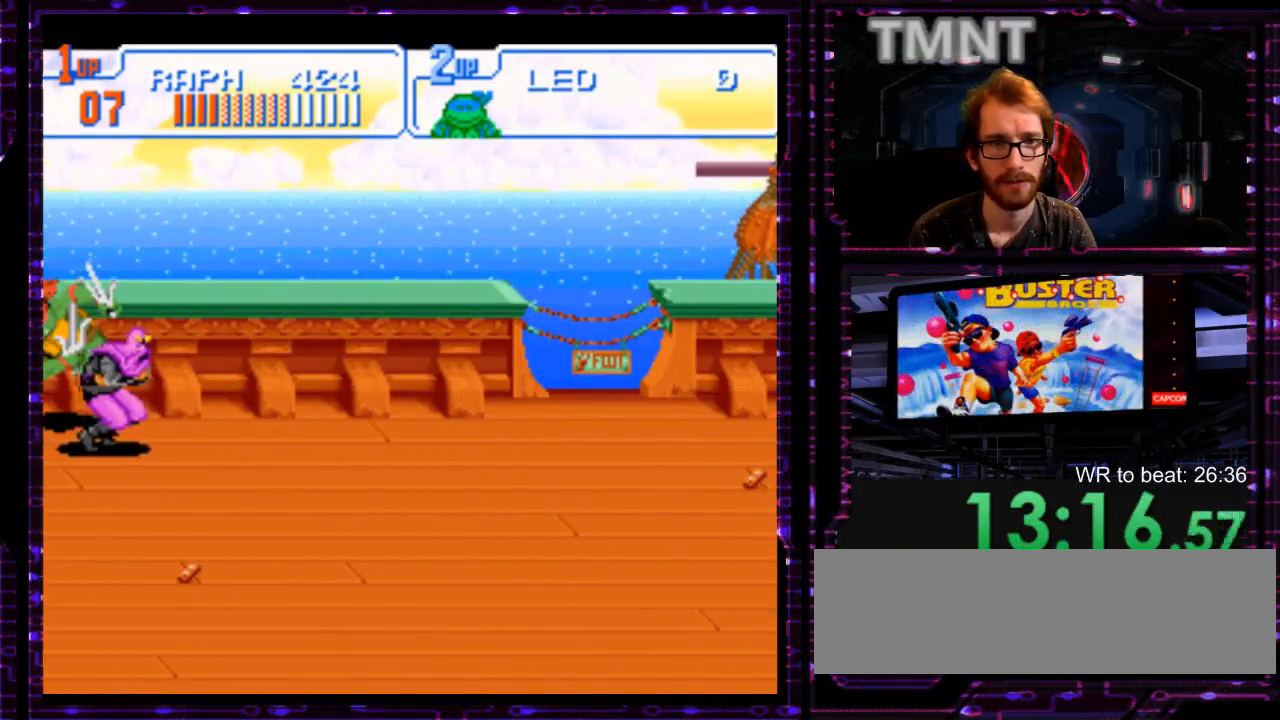
{"buttons": [], "events": [[150, "Y", "down"], [283, "Y", "up"]]}
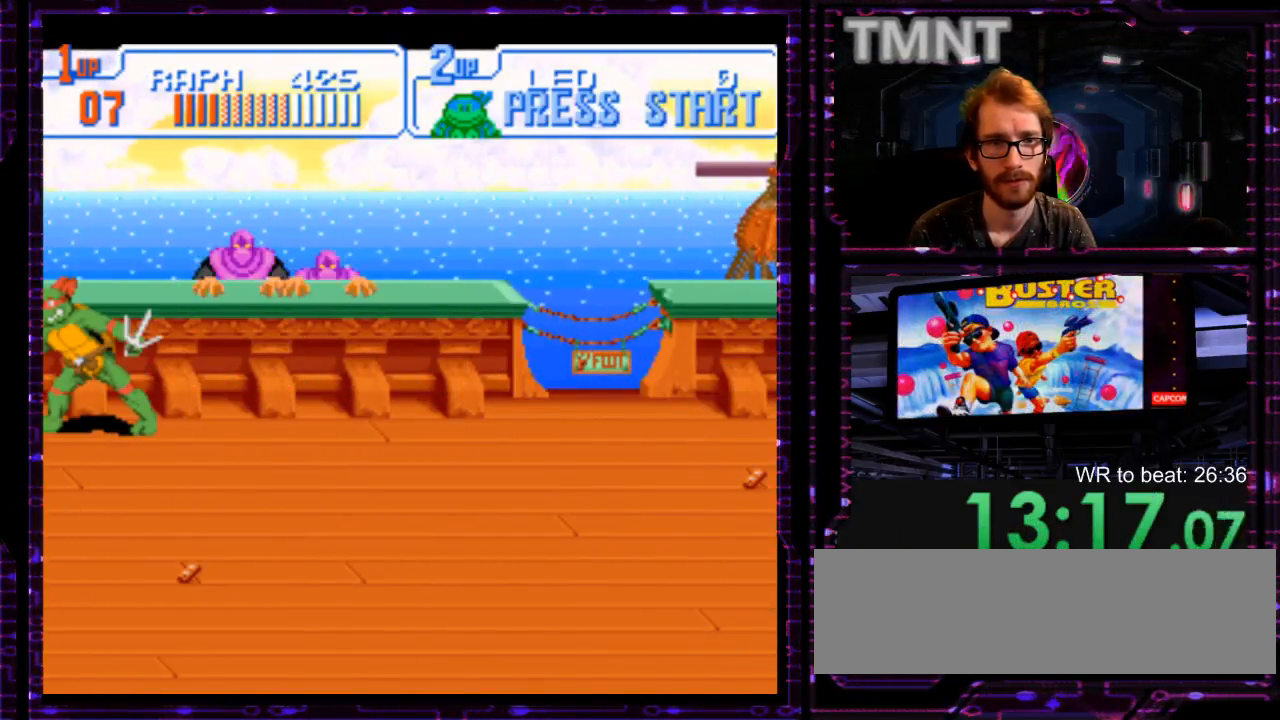
{"buttons": [], "events": []}
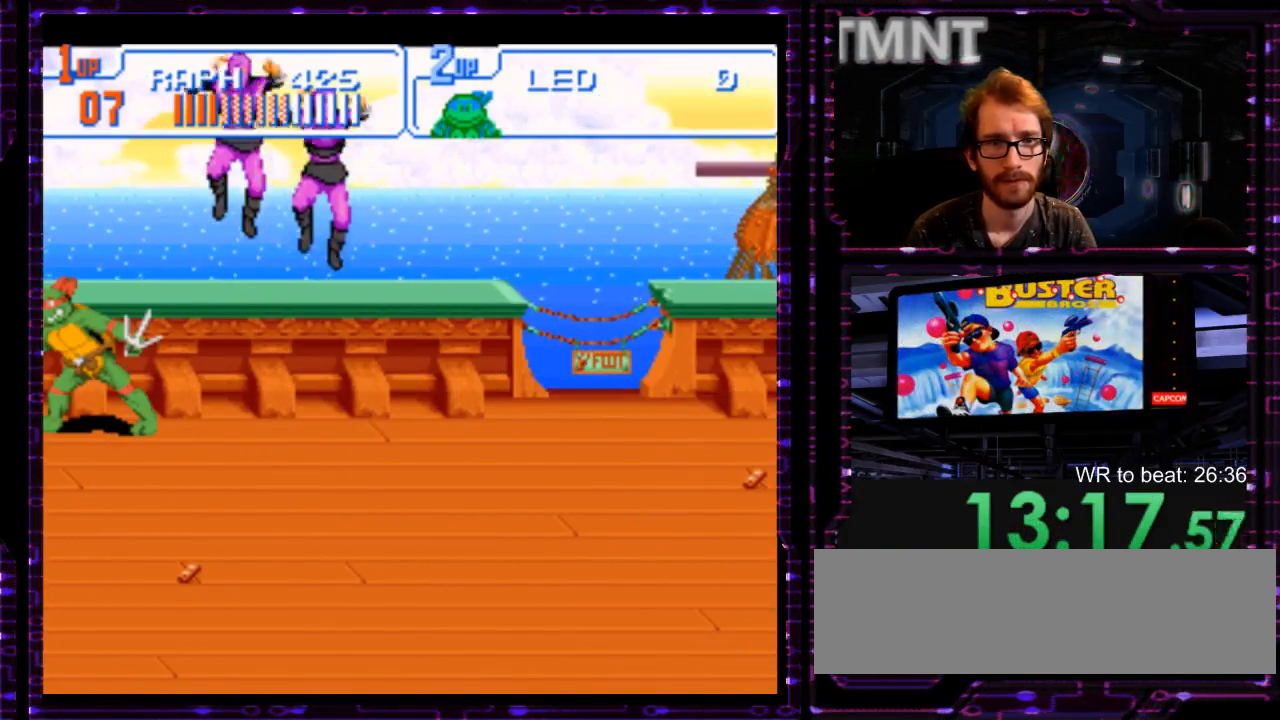
{"buttons": [], "events": []}
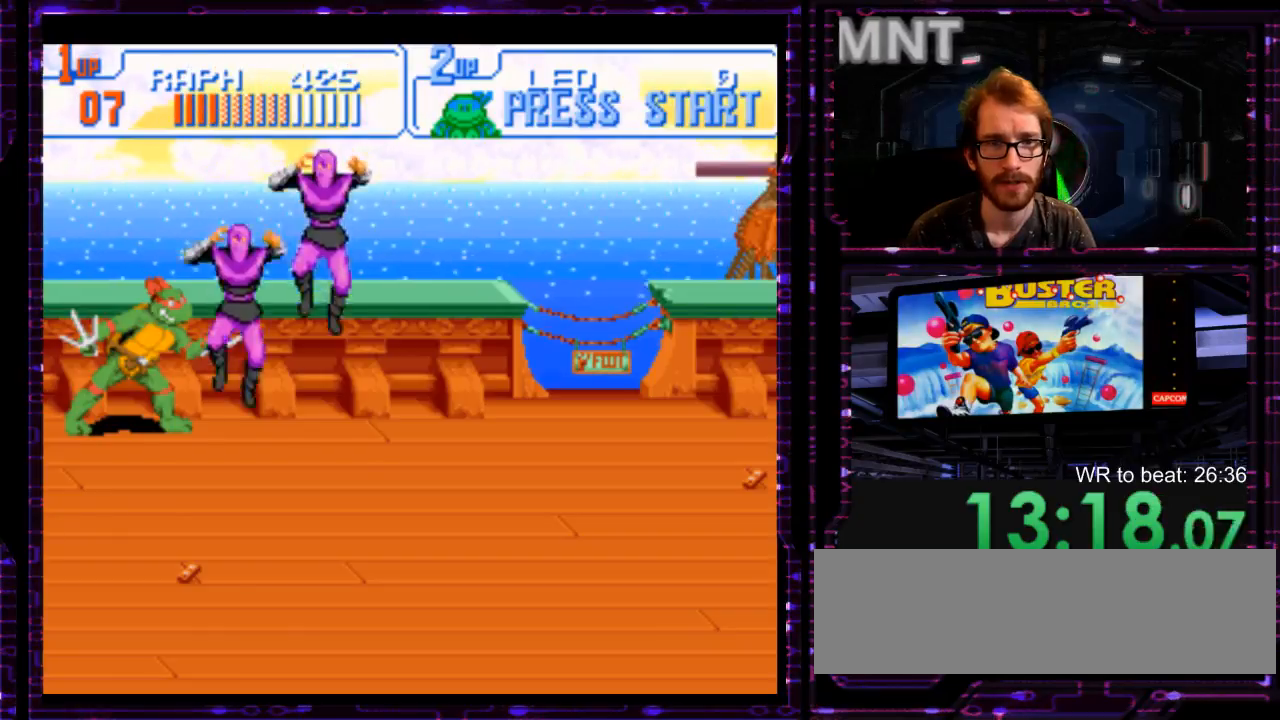
{"buttons": [], "events": [[167, "X", "down"], [233, "X", "up"]]}
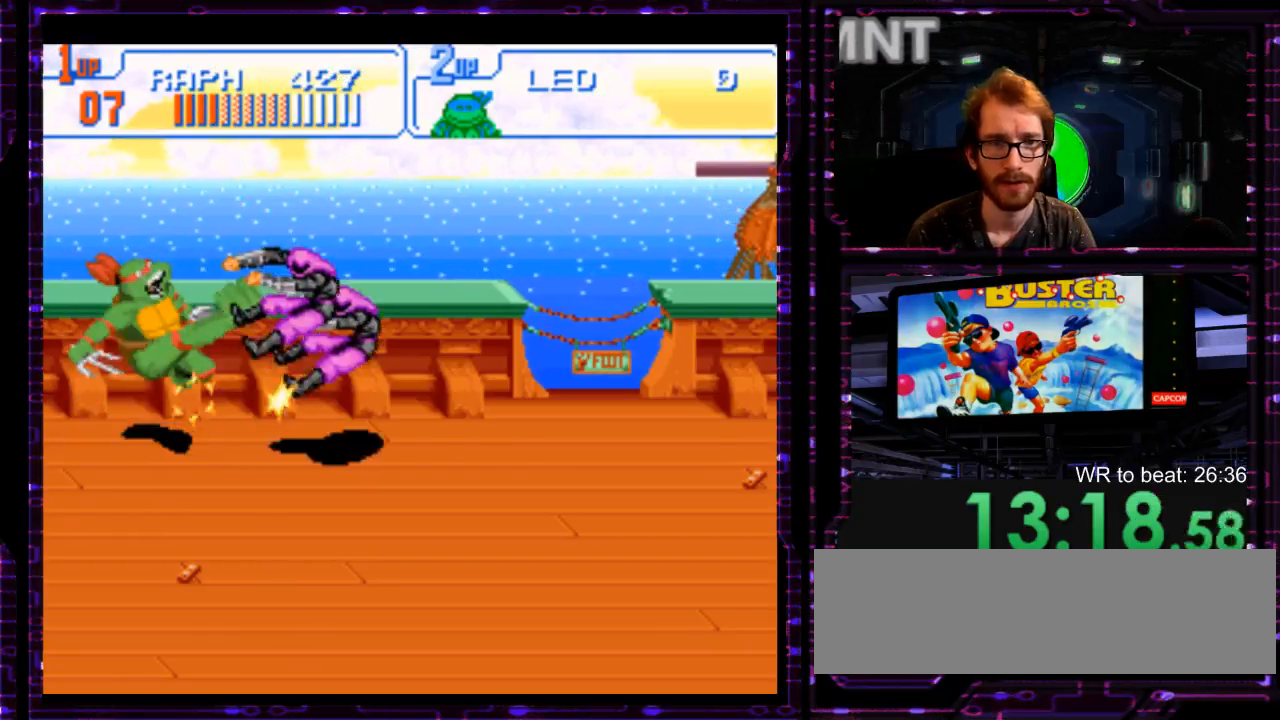
{"buttons": [], "events": []}